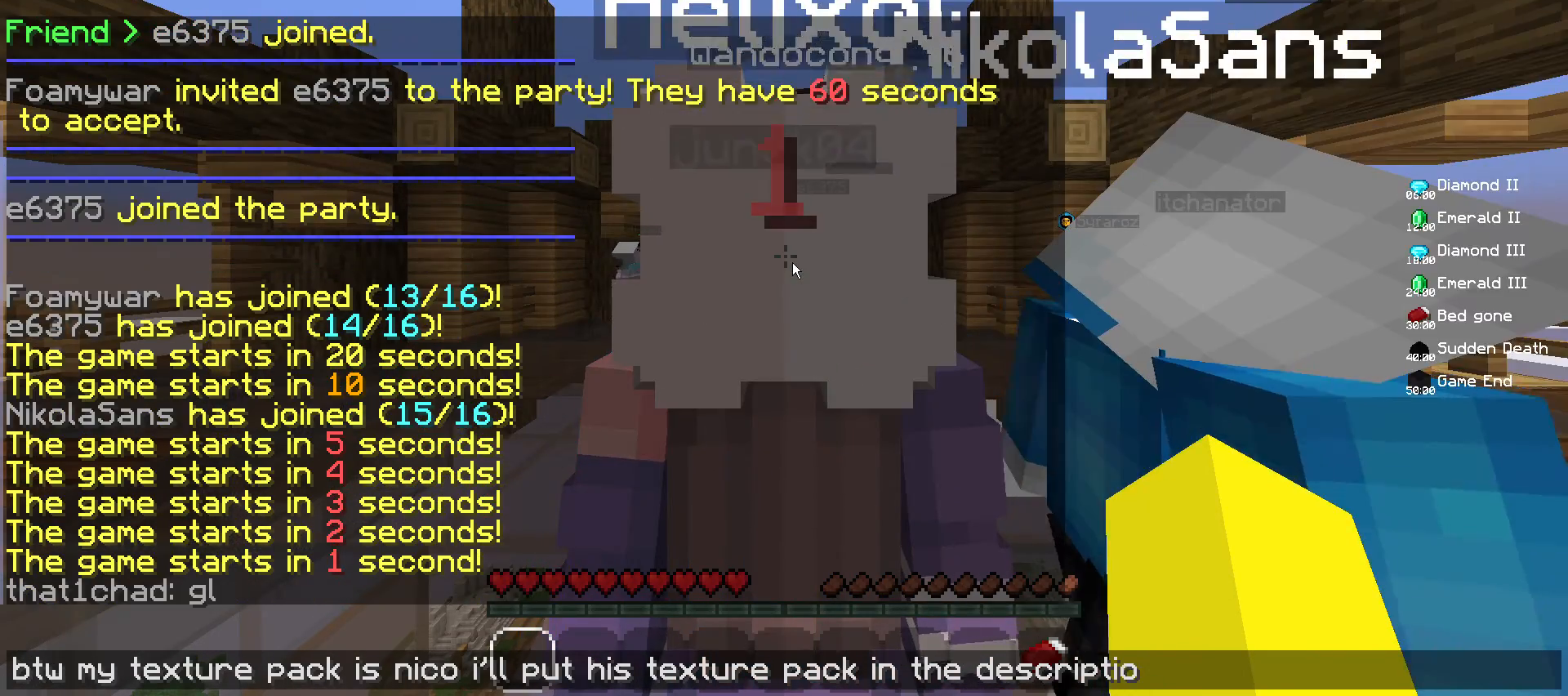
Gameplay with keyboard and mouse; each line is a JSON object with the keys and mouse buttons held at the frame after it. "events" lists presses ("down") and releases ("up") of "a", "d", "s", "space", "w", "mouse_left" and "mouse_right" between this image and that frame as [ms after this image, input, new state], when the widget could be followed in between. "mouse_left", "mouse_right" = the "left", "right" buttons of the "mouse" list. No other keys are recorded. Fast repeated clicks can show as one long hold. Mouse movement is not recorded.
{"keys": ["space"], "mouse": [], "events": [[417, "space", "down"]]}
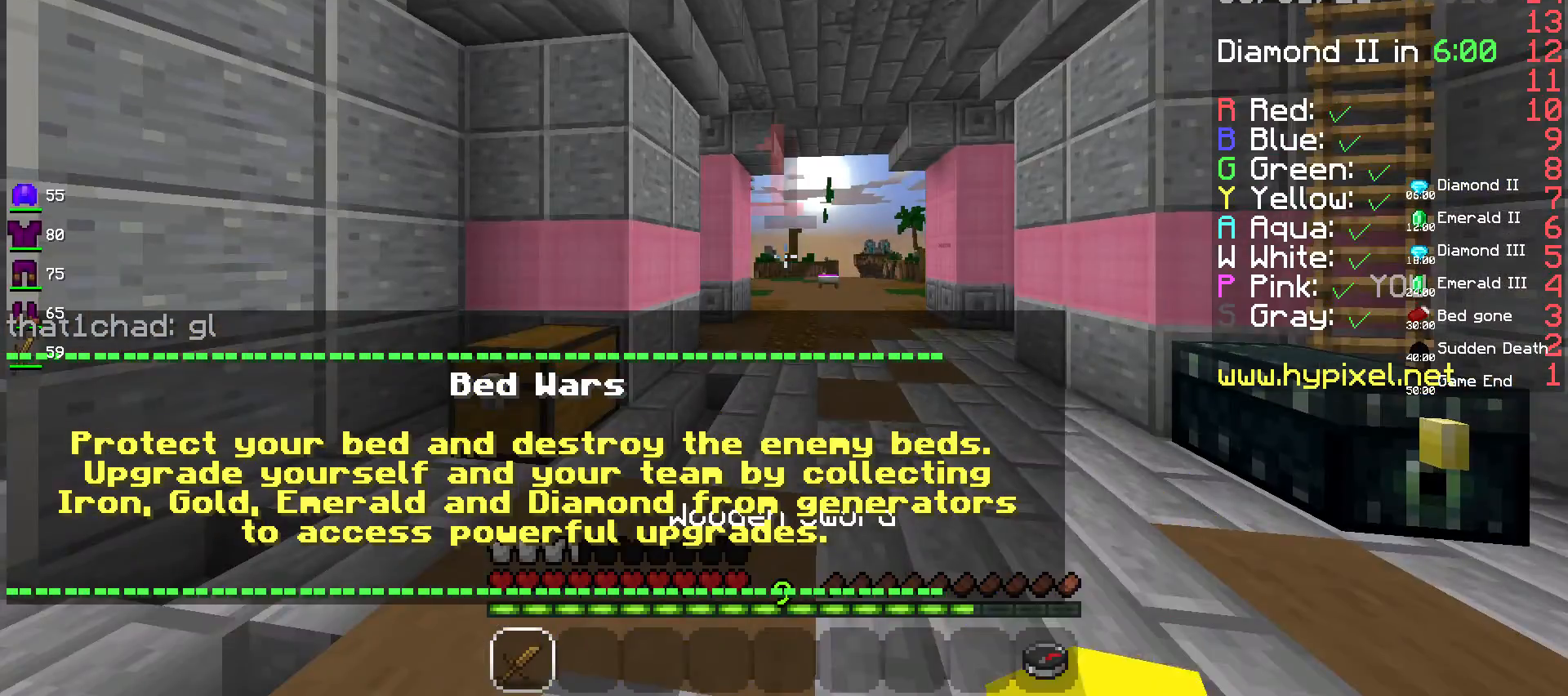
{"keys": [], "mouse": [], "events": [[100, "space", "up"]]}
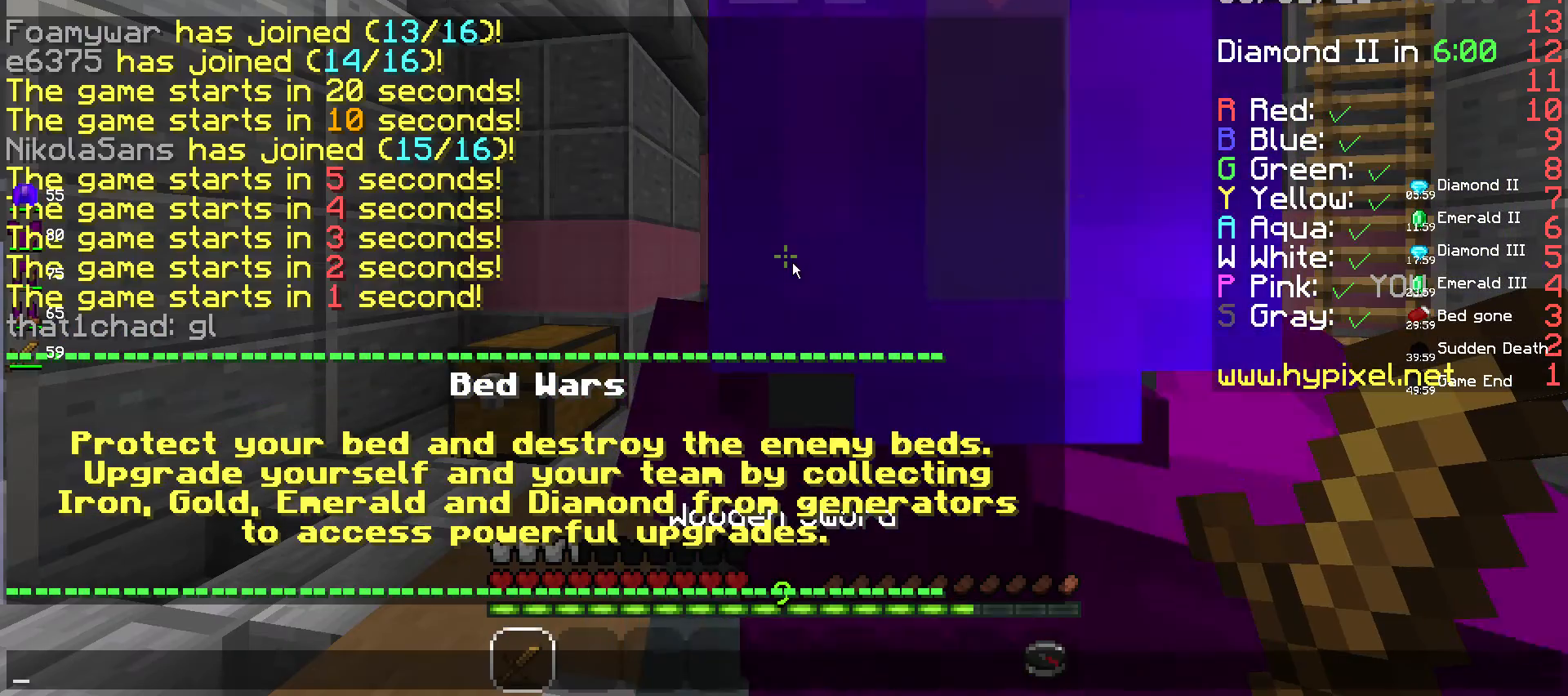
{"keys": [], "mouse": [], "events": []}
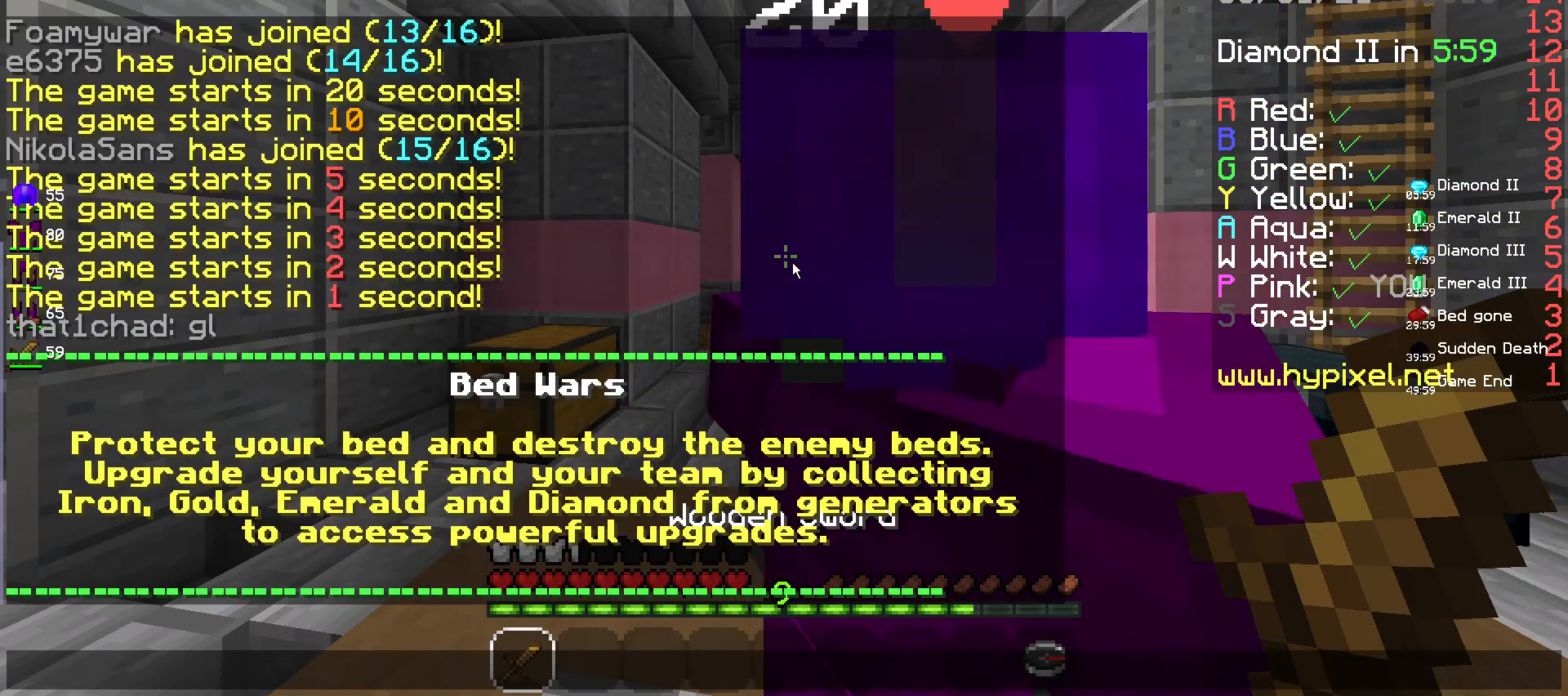
{"keys": [], "mouse": [], "events": []}
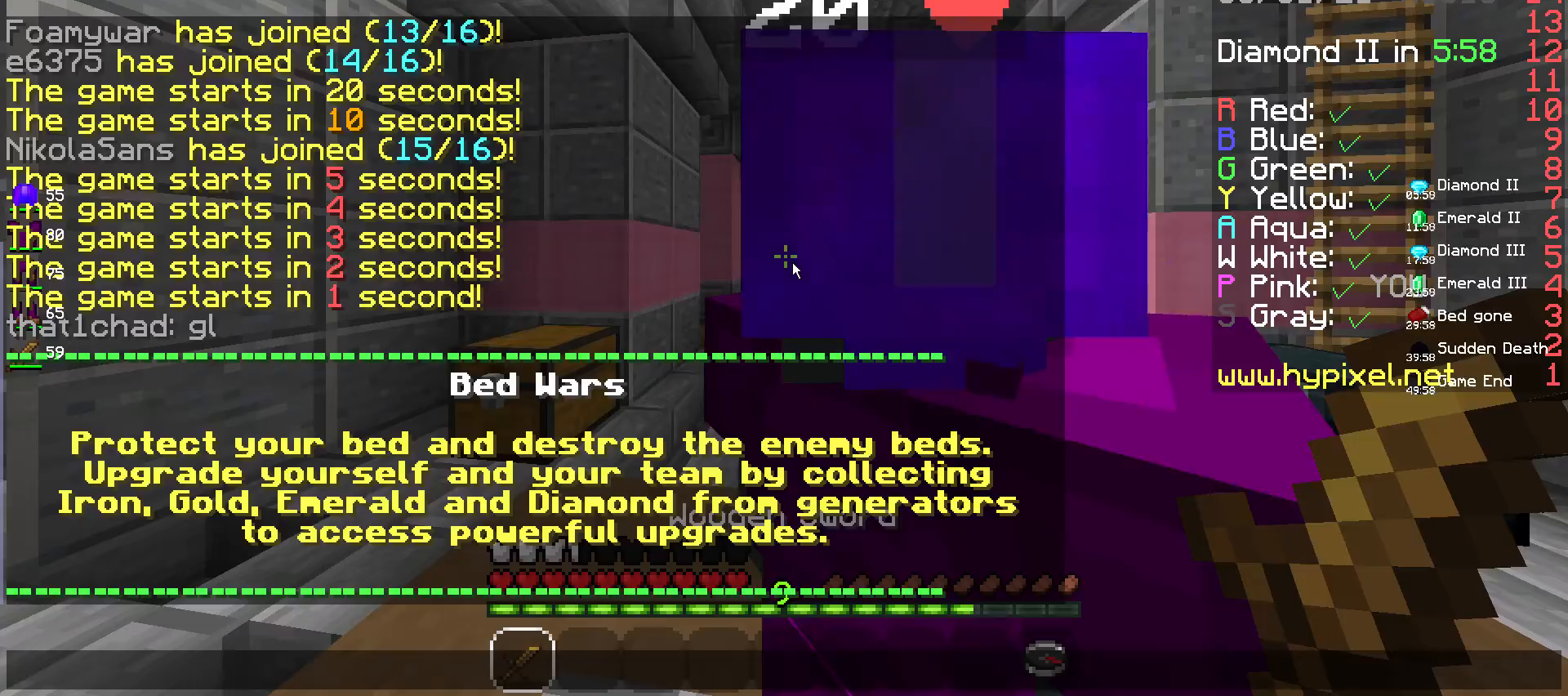
{"keys": [], "mouse": [], "events": []}
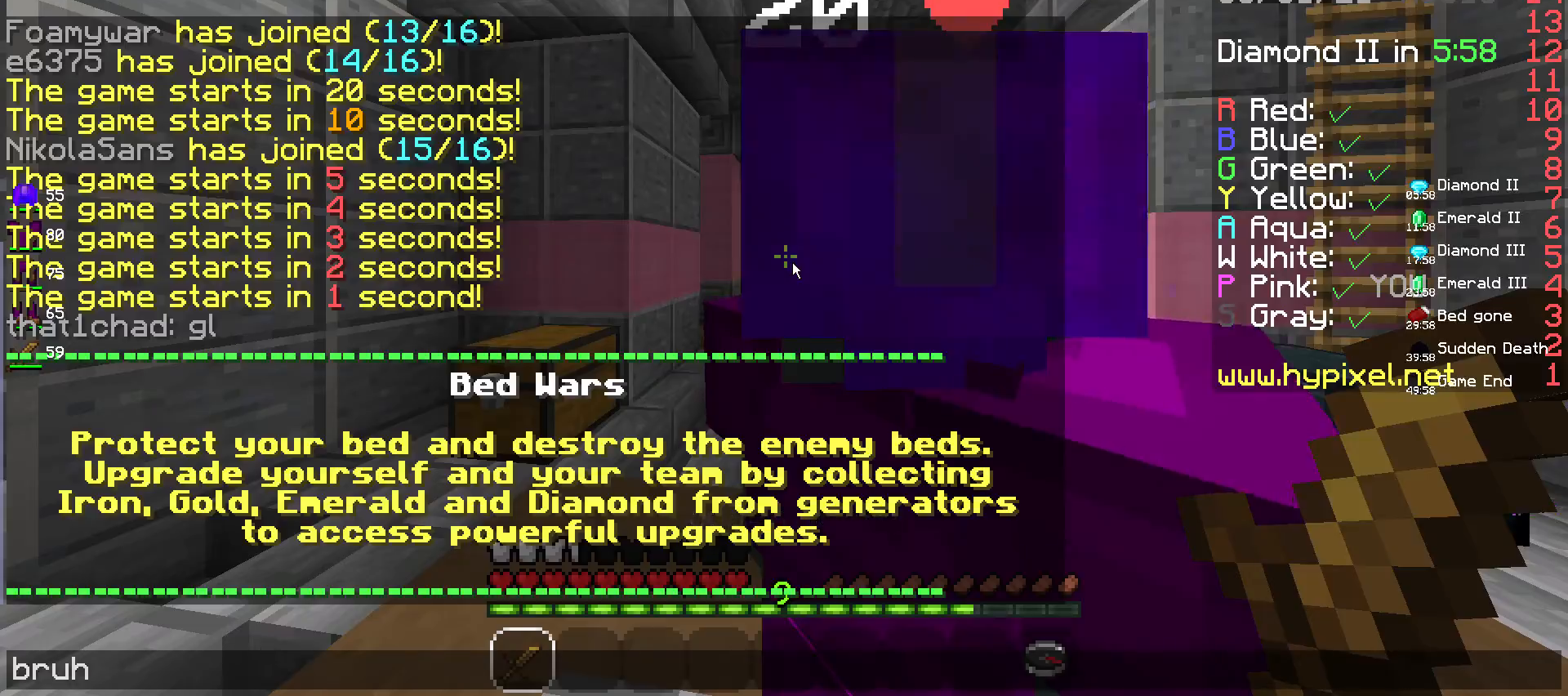
{"keys": [], "mouse": [], "events": []}
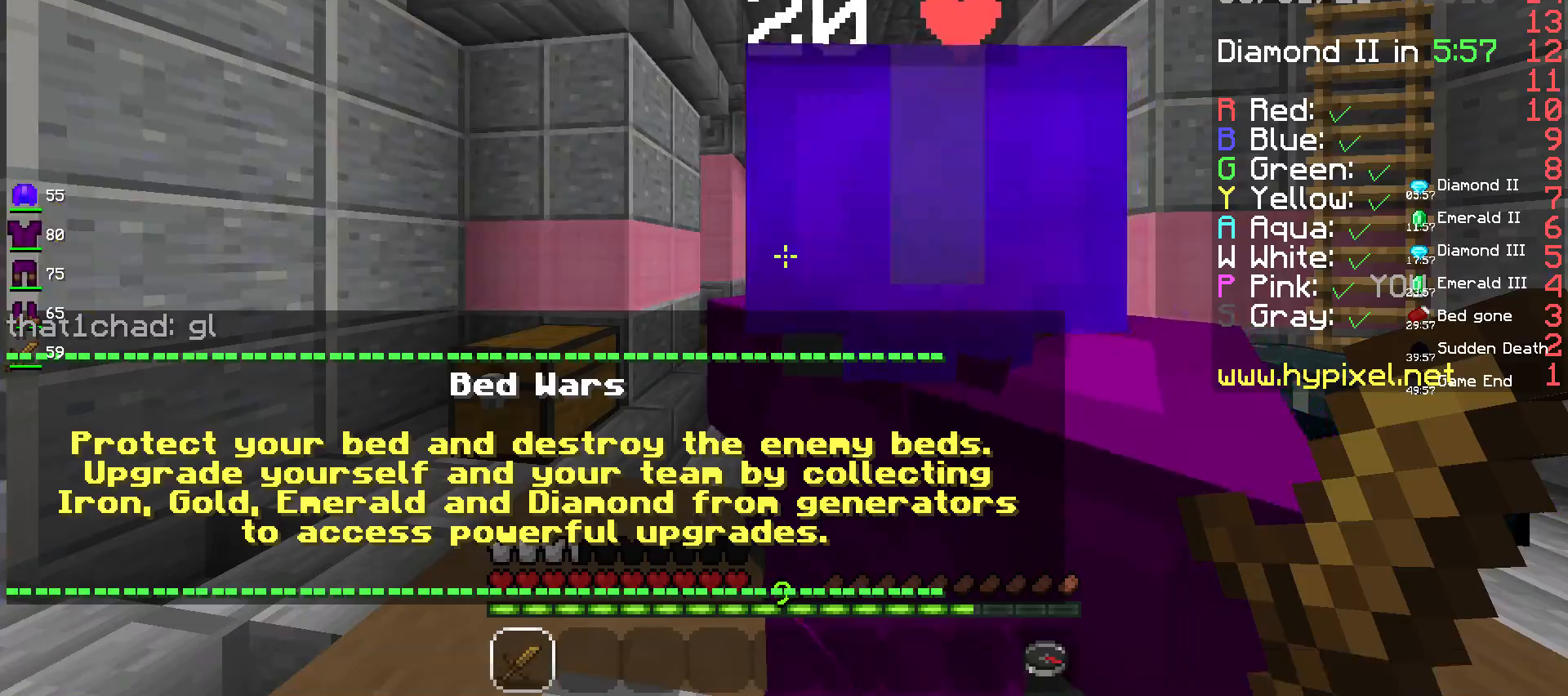
{"keys": ["a", "s"], "mouse": [], "events": [[117, "s", "down"], [383, "a", "down"]]}
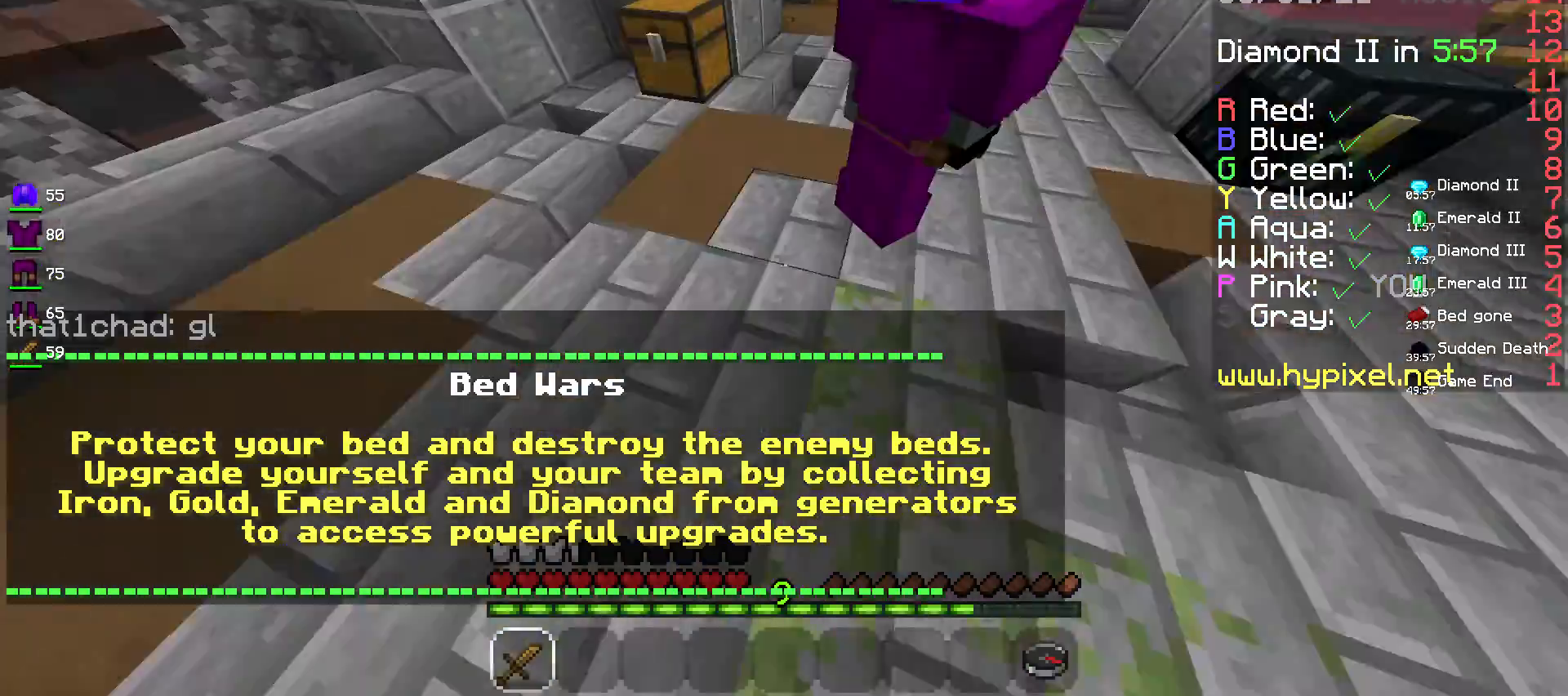
{"keys": ["w"], "mouse": [], "events": [[50, "s", "up"], [67, "w", "down"], [350, "a", "up"]]}
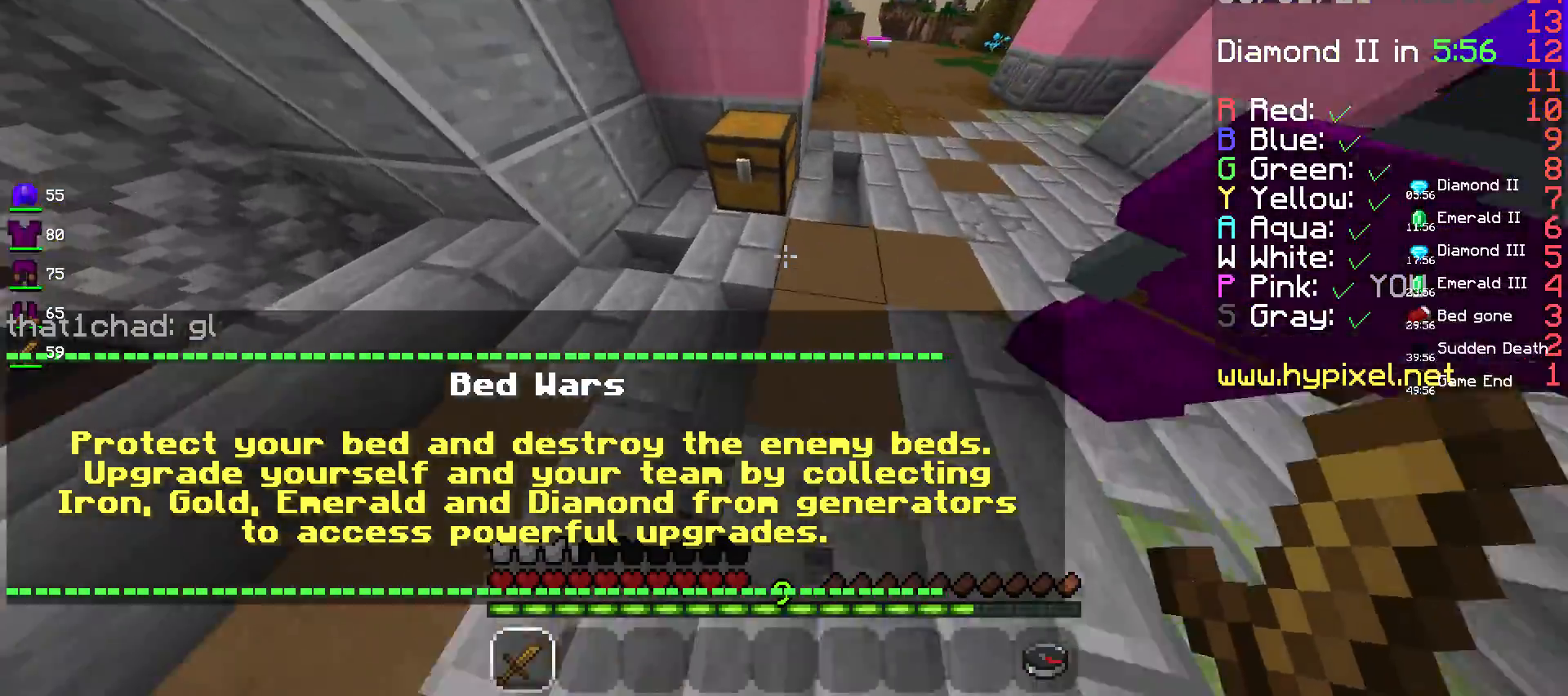
{"keys": ["a", "w"], "mouse": [], "events": [[67, "a", "down"]]}
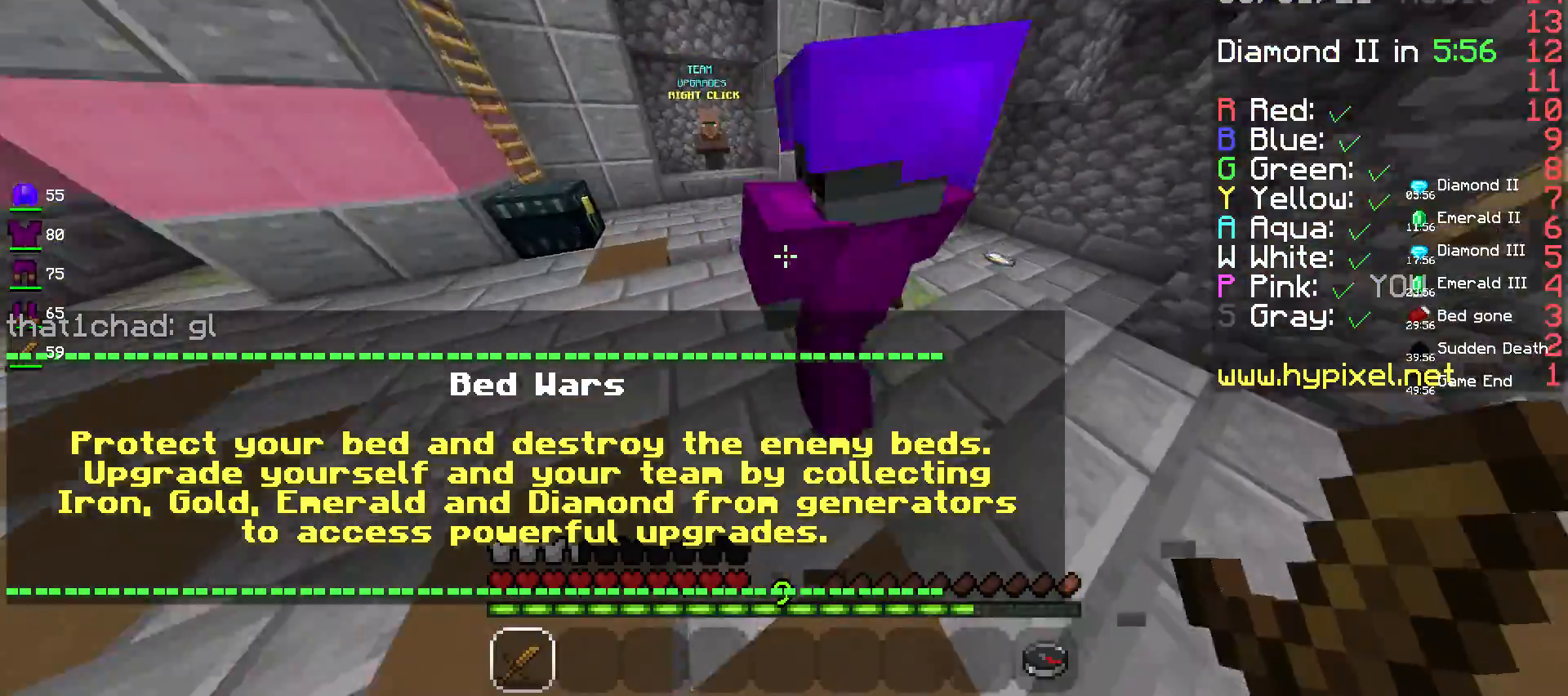
{"keys": ["w"], "mouse": [], "events": [[67, "a", "up"]]}
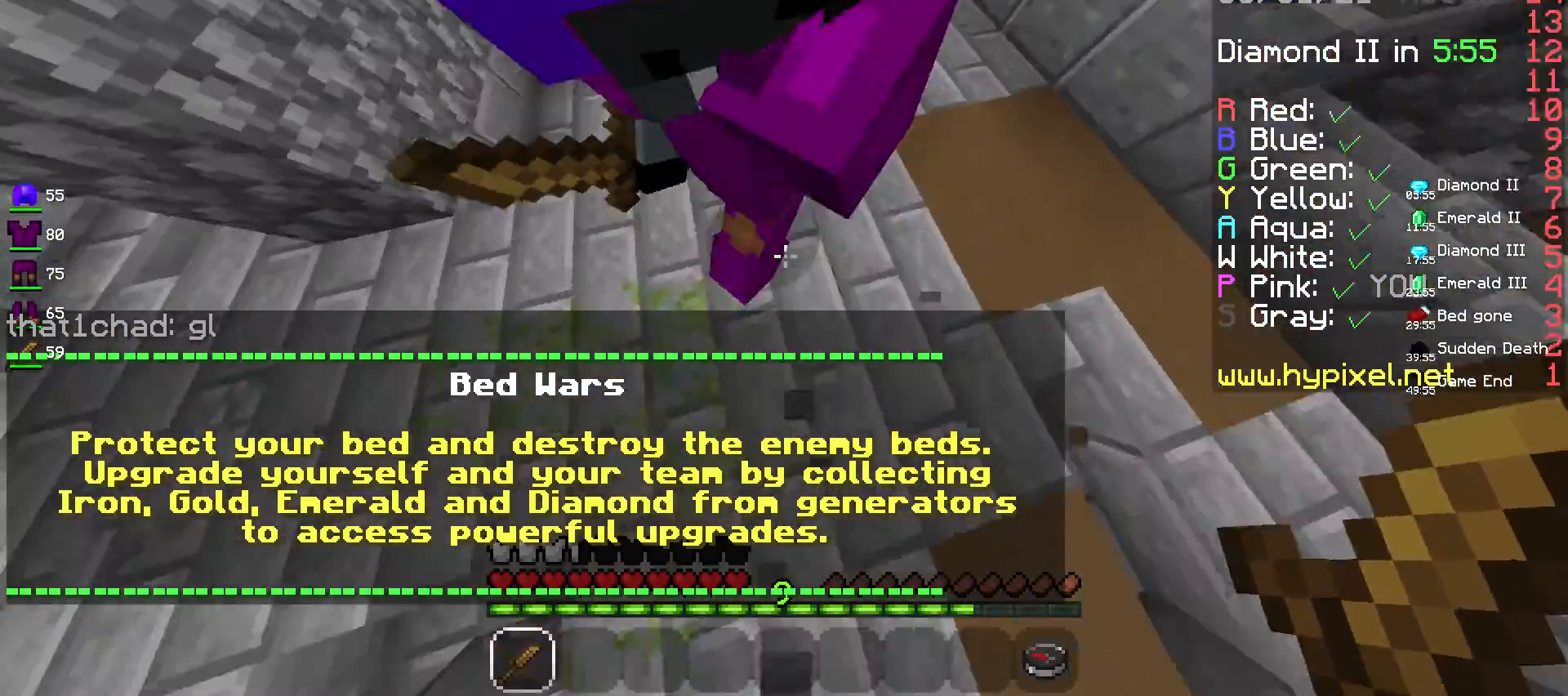
{"keys": ["w"], "mouse": [], "events": [[150, "a", "down"], [383, "a", "up"]]}
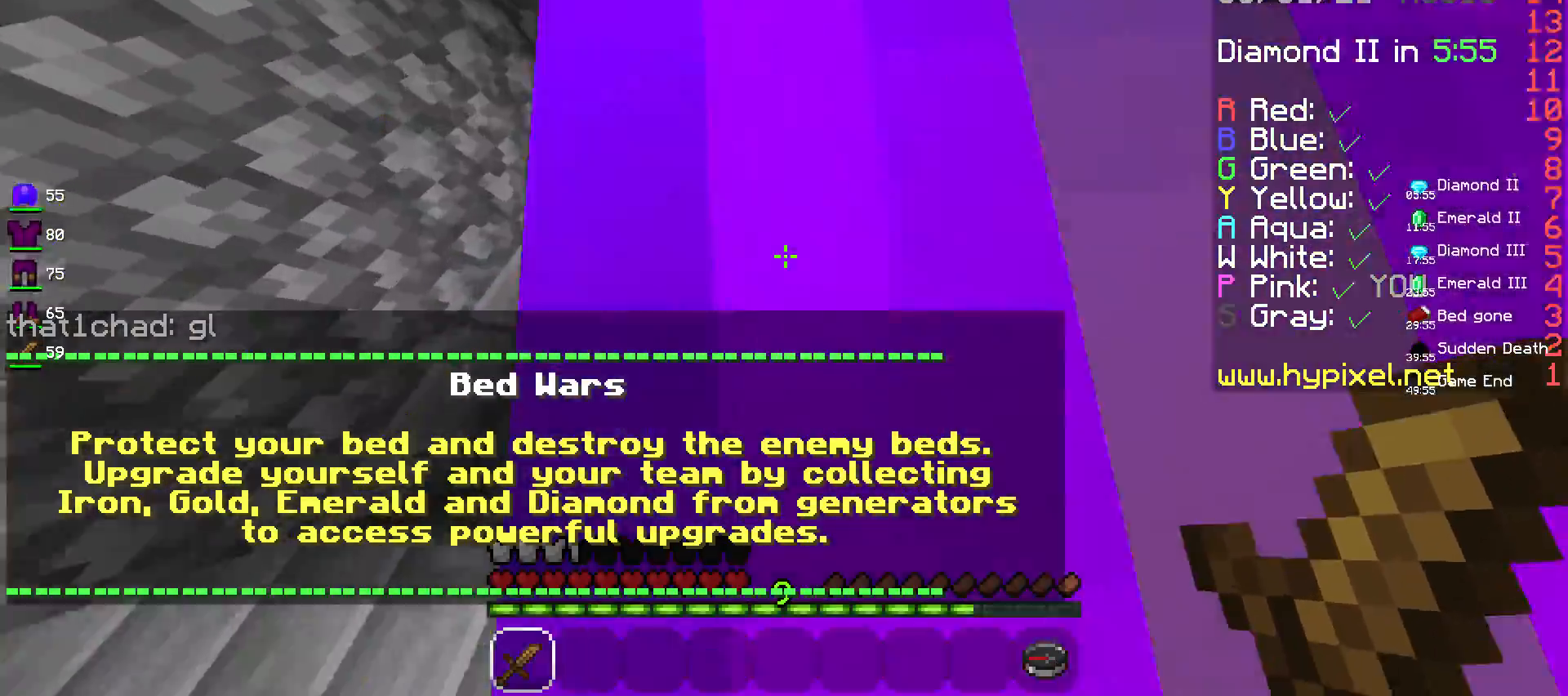
{"keys": ["a"], "mouse": [], "events": [[150, "w", "up"], [283, "s", "down"], [350, "a", "down"], [483, "s", "up"]]}
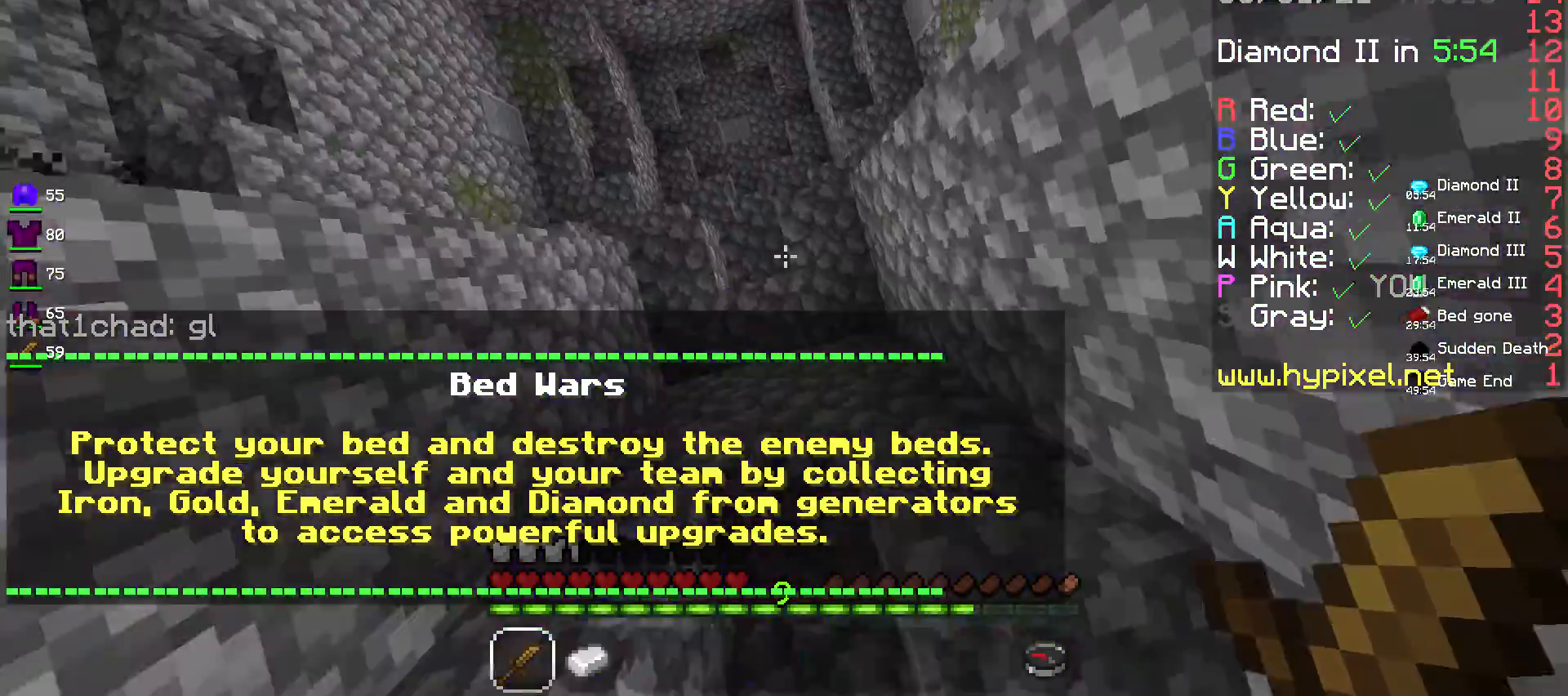
{"keys": ["s"], "mouse": [], "events": [[200, "a", "up"], [367, "s", "down"]]}
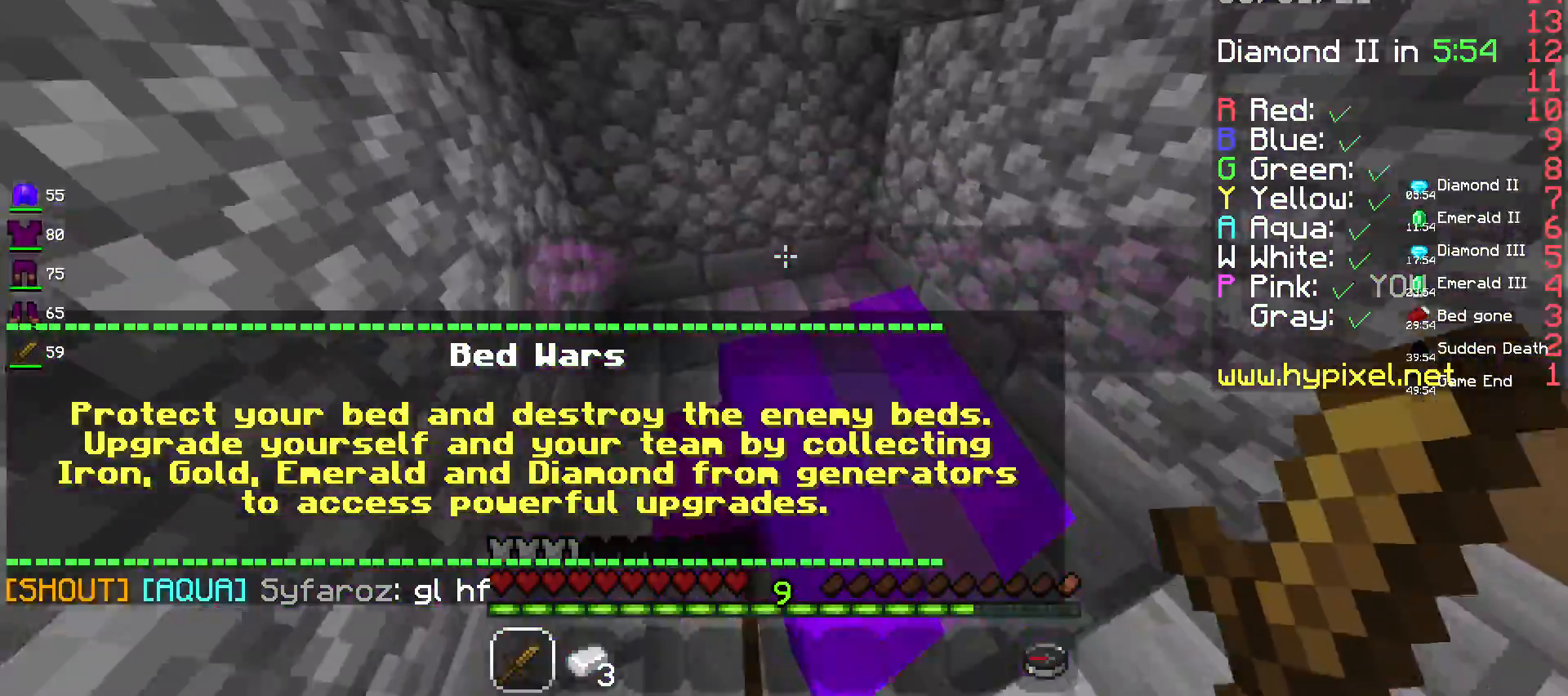
{"keys": ["d", "s"], "mouse": [], "events": [[117, "s", "up"], [250, "d", "down"], [383, "s", "down"]]}
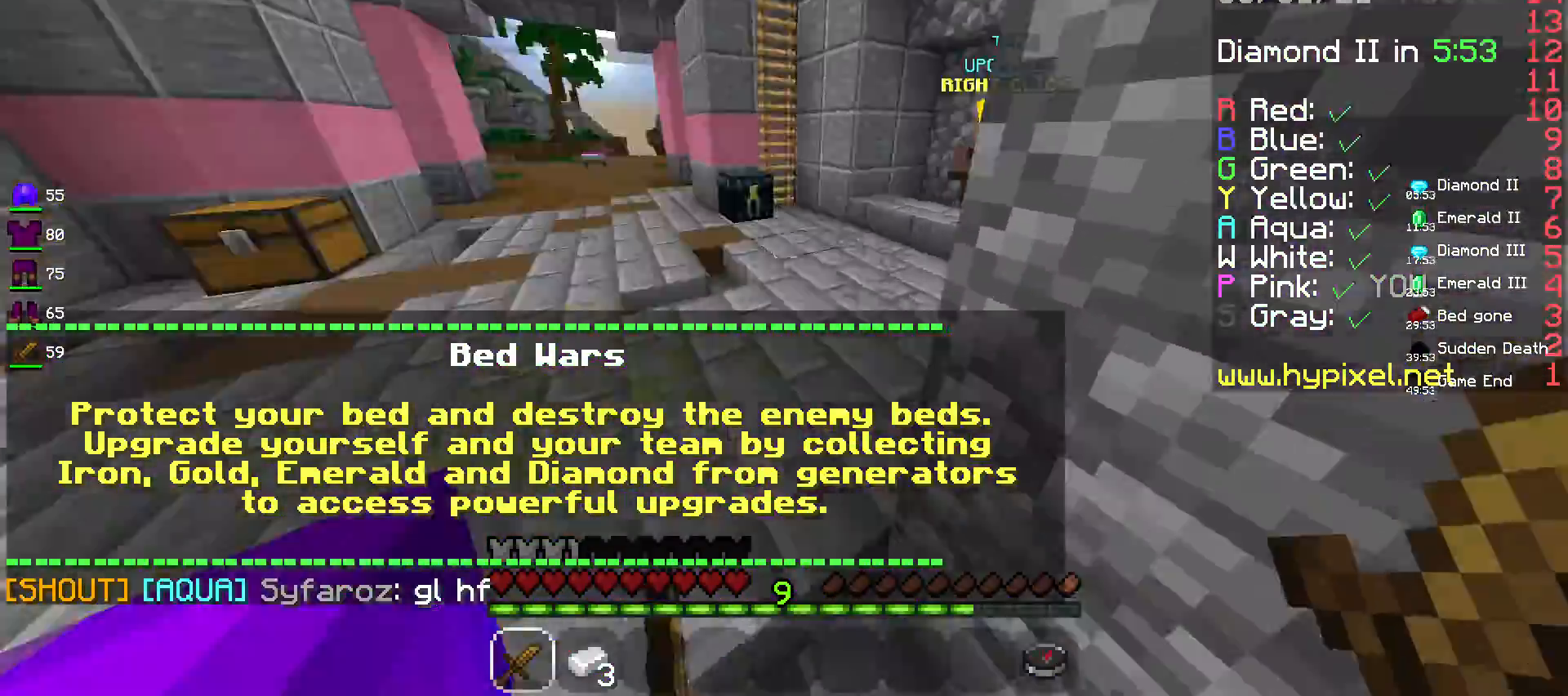
{"keys": [], "mouse": [], "events": [[117, "d", "up"], [317, "s", "up"]]}